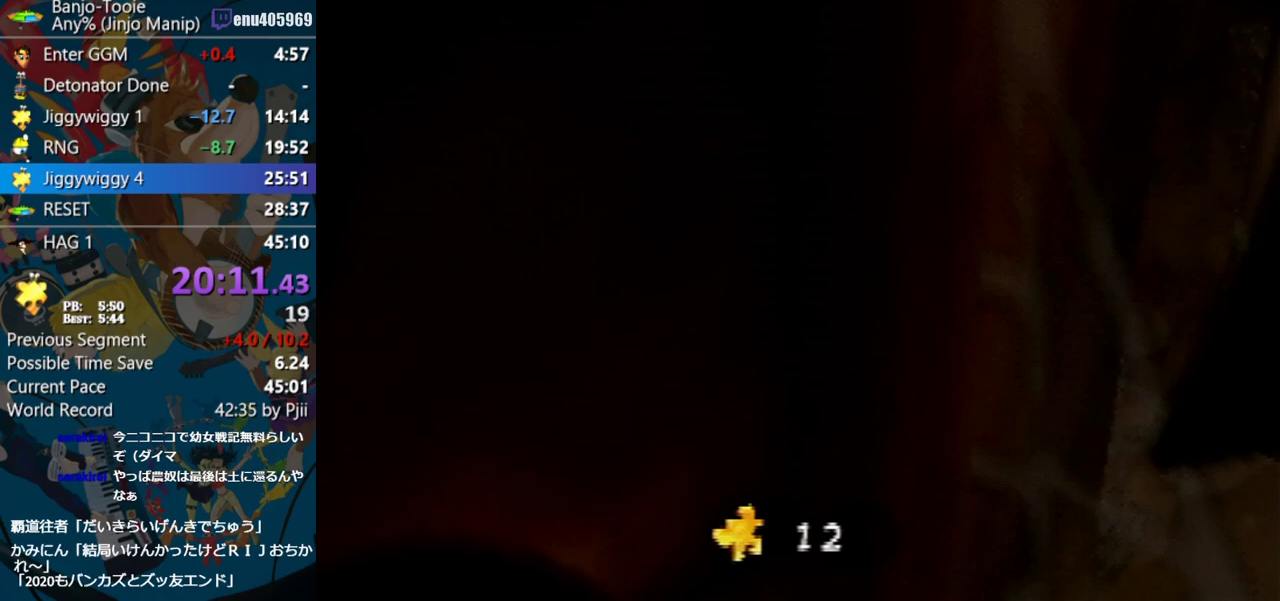
Gameplay with a controller (Nintendo layout); each line is a JSON object with the inputs held at the frame after it. "events" lists button and stick changes between this image and that frame as [ms after this image, input, new state], when the widget could be followed in between. Not read: L3 R3.
{"buttons": ["Z"], "left_stick": "center", "events": [[217, "left_stick", "center"]]}
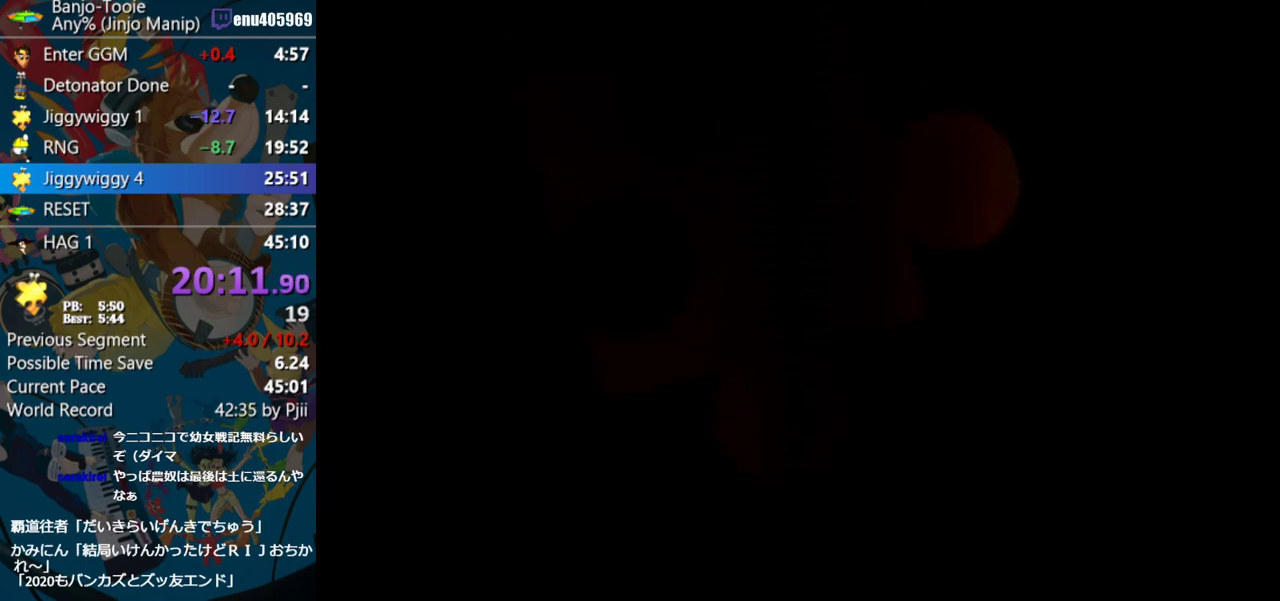
{"buttons": ["Z"], "left_stick": "center", "events": []}
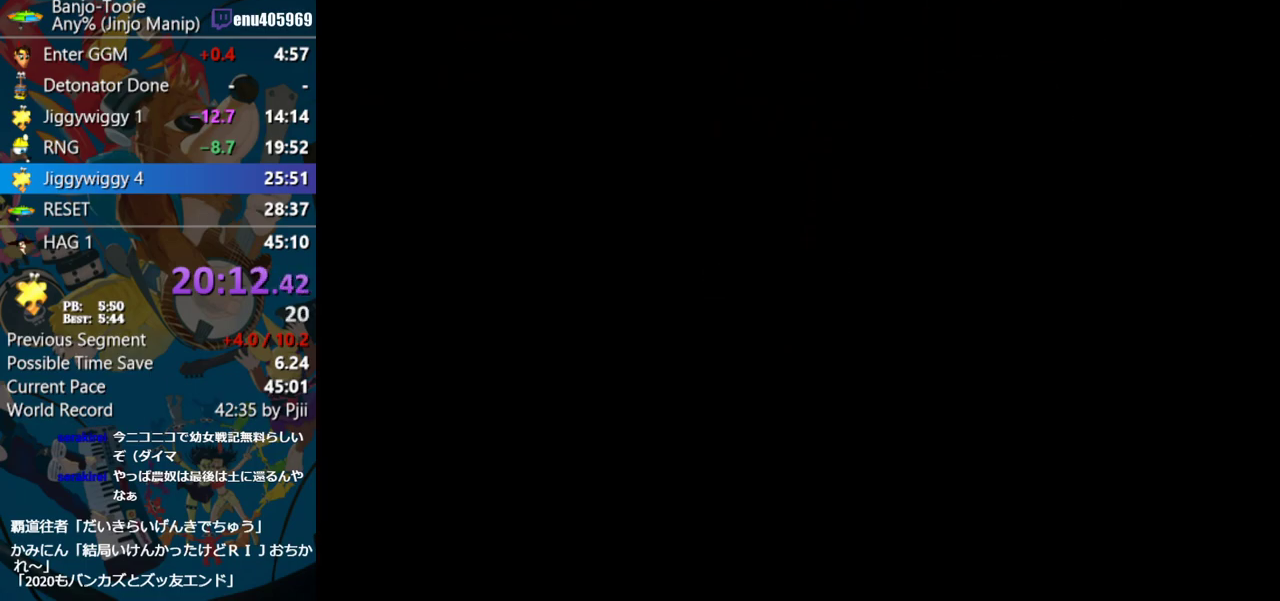
{"buttons": ["Z"], "left_stick": "center", "events": []}
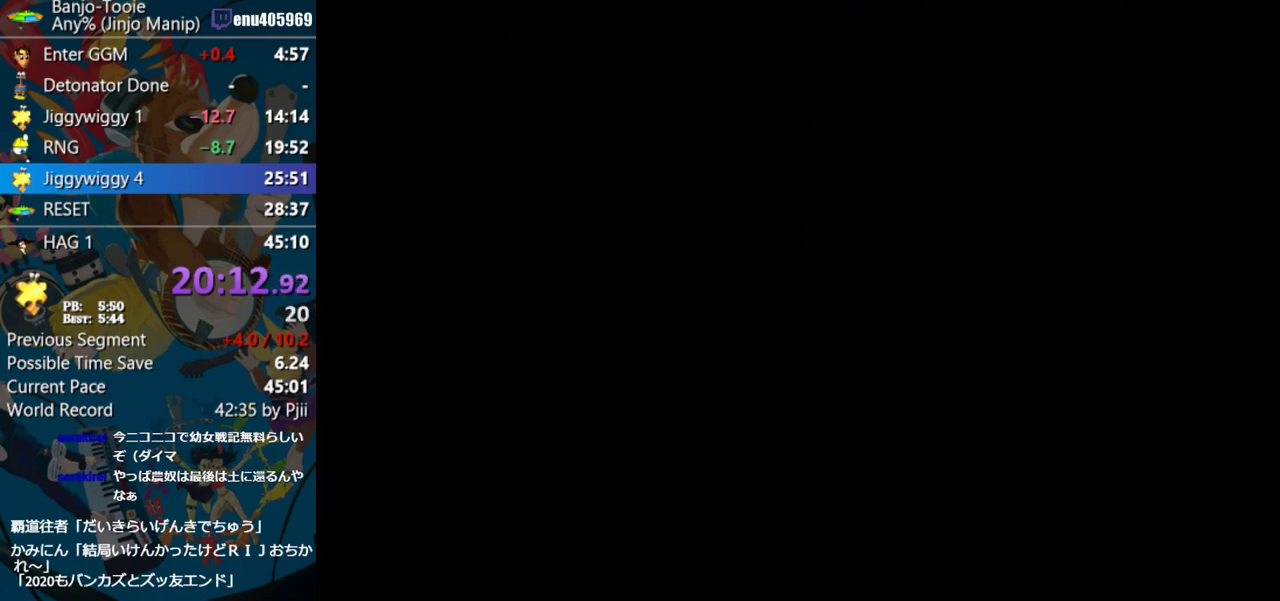
{"buttons": ["Z"], "left_stick": "center", "events": []}
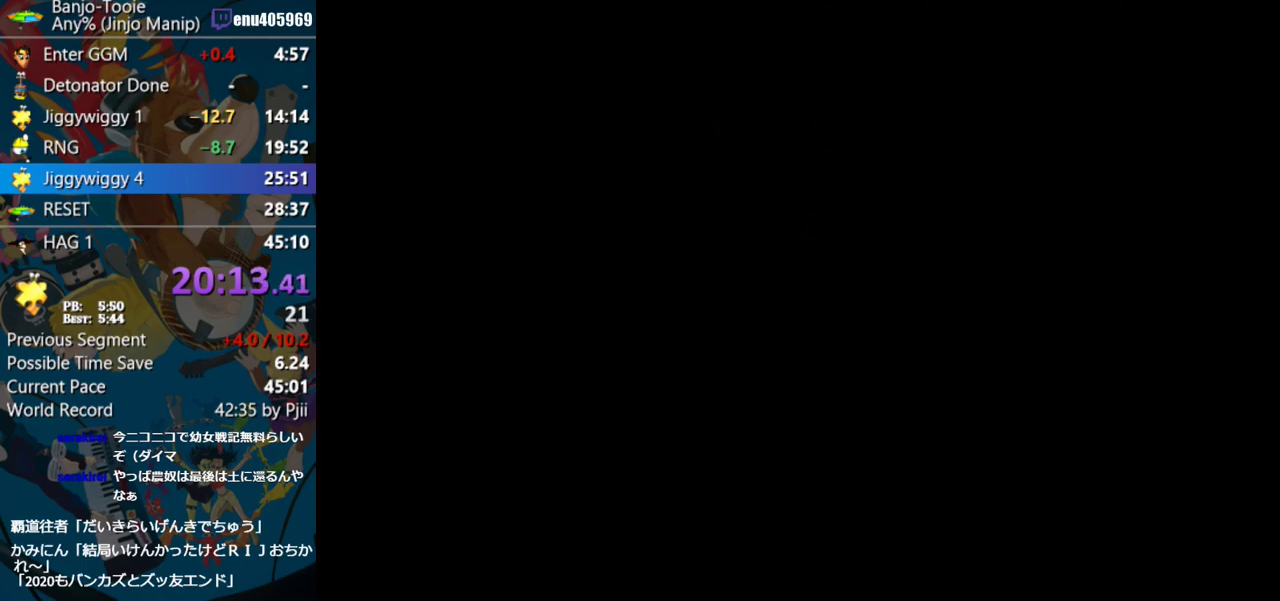
{"buttons": ["Z"], "left_stick": "center", "events": []}
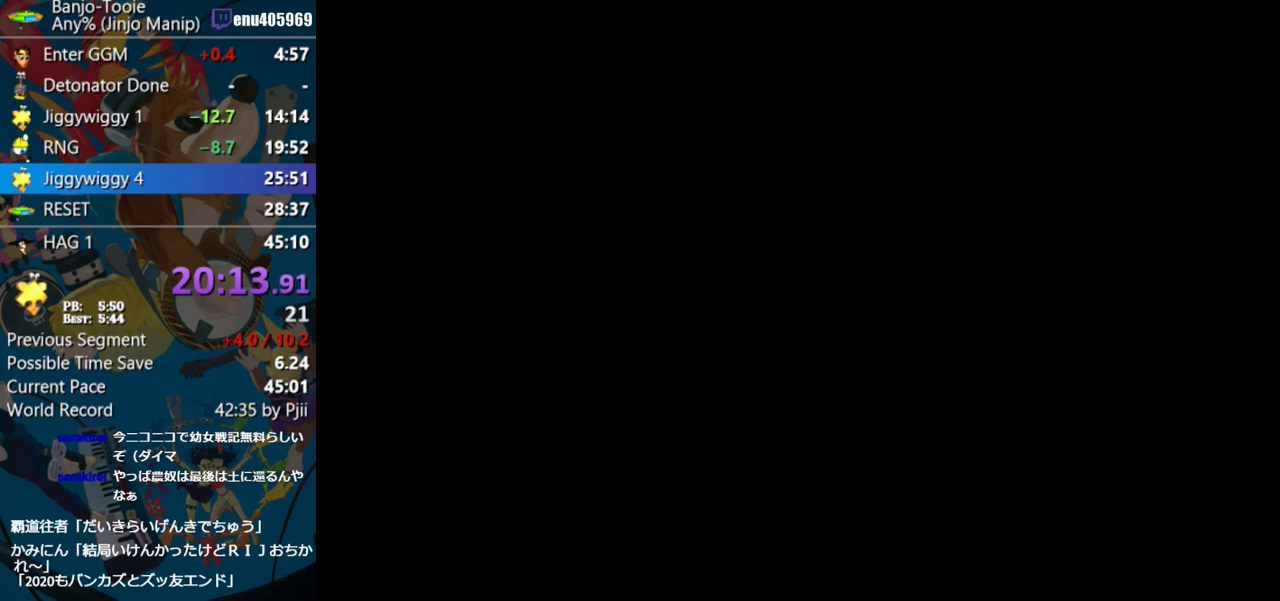
{"buttons": ["Z"], "left_stick": "up", "events": [[433, "left_stick", "up"]]}
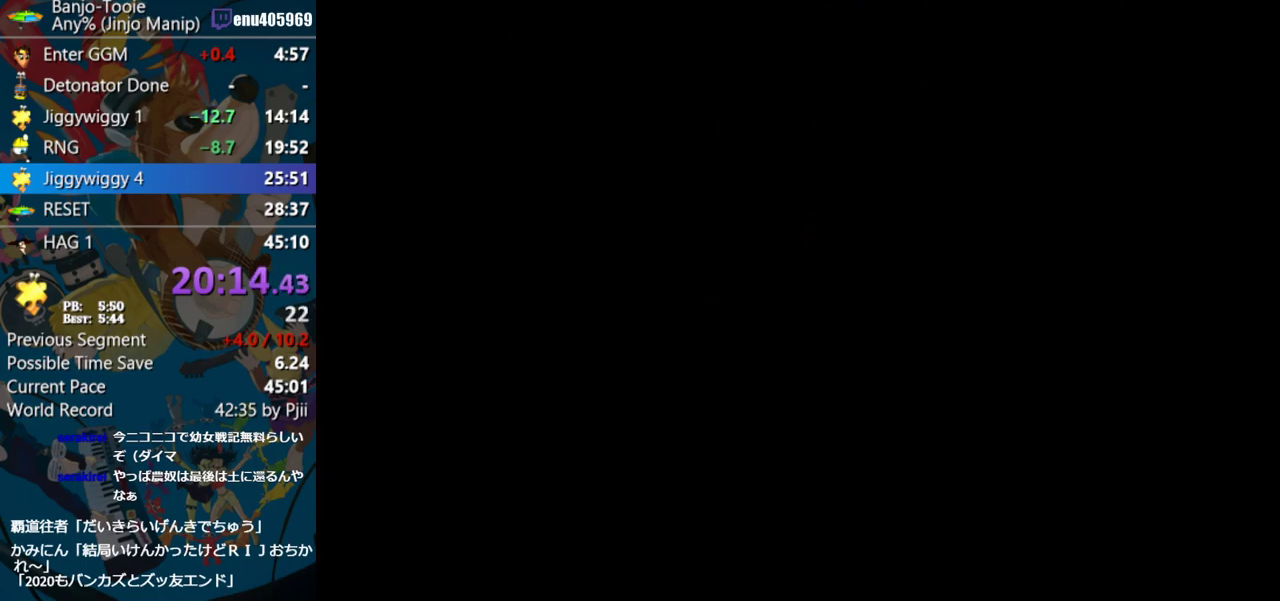
{"buttons": ["Z"], "left_stick": "up", "events": []}
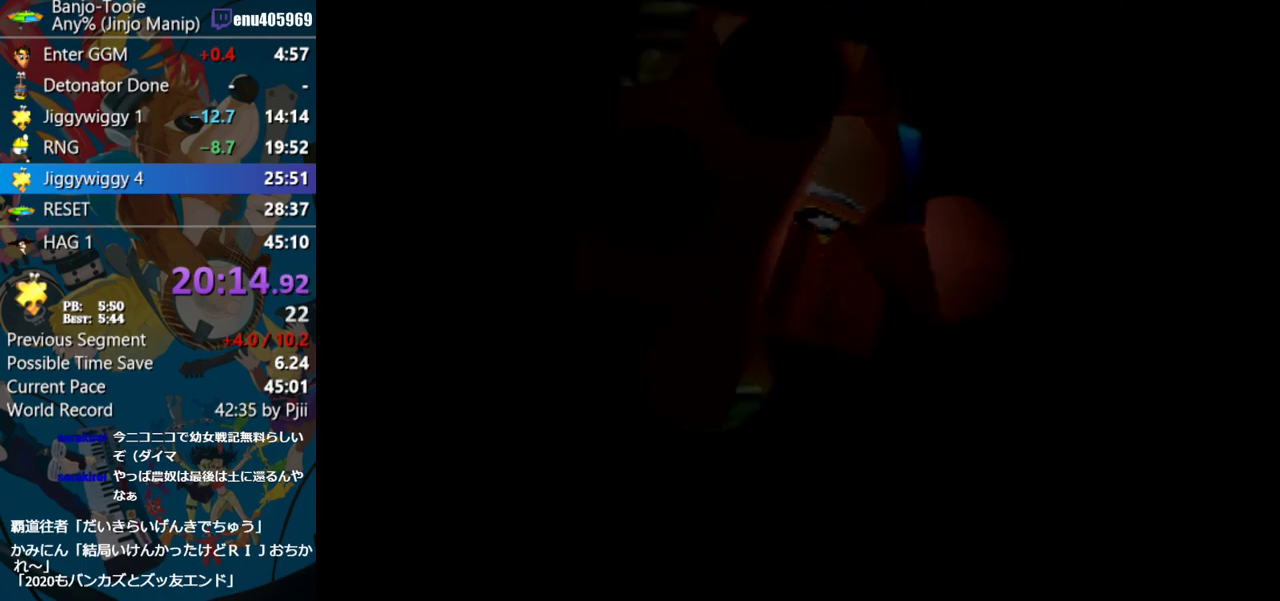
{"buttons": ["Z"], "left_stick": "up", "events": []}
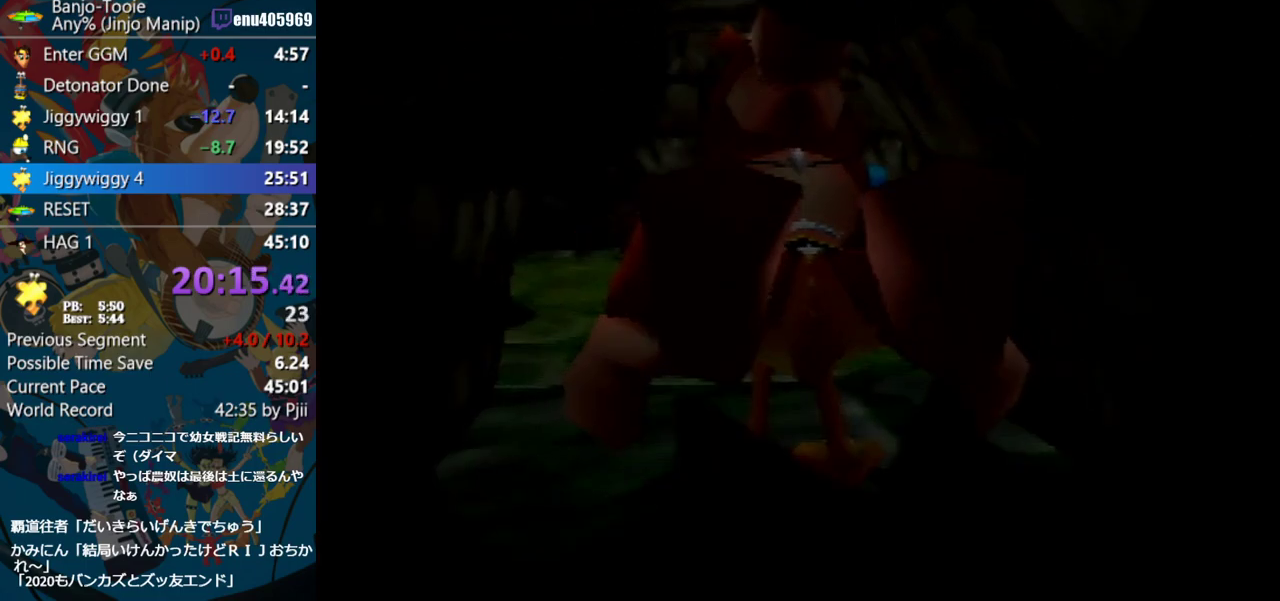
{"buttons": ["Z"], "left_stick": "up", "events": []}
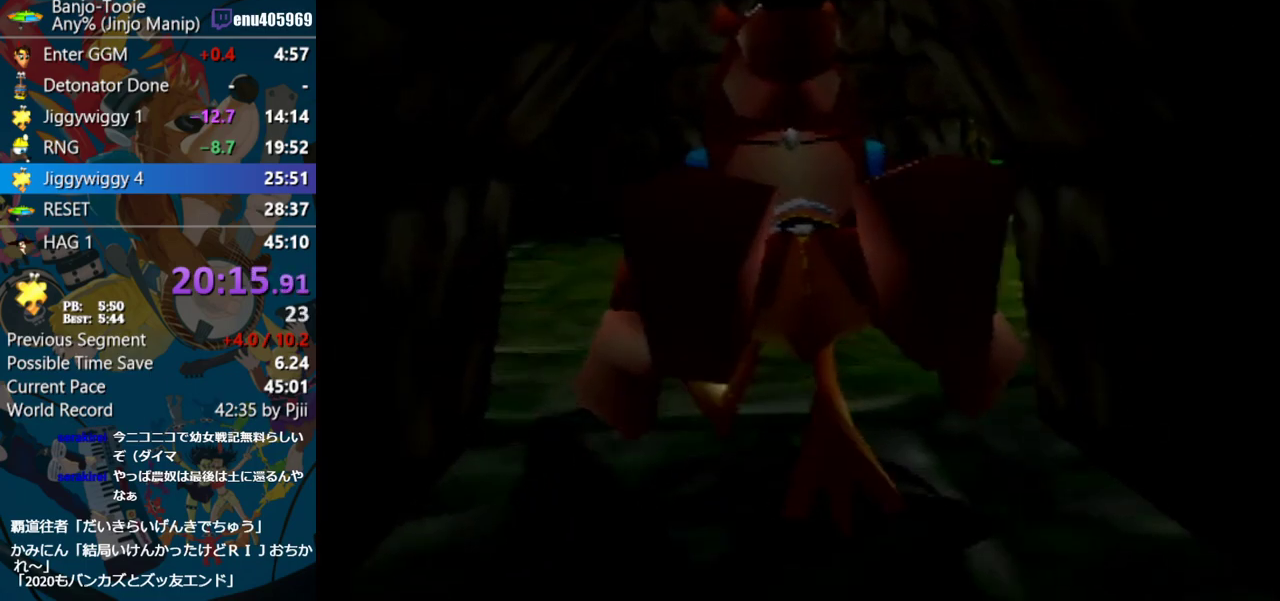
{"buttons": ["Z"], "left_stick": "up", "events": []}
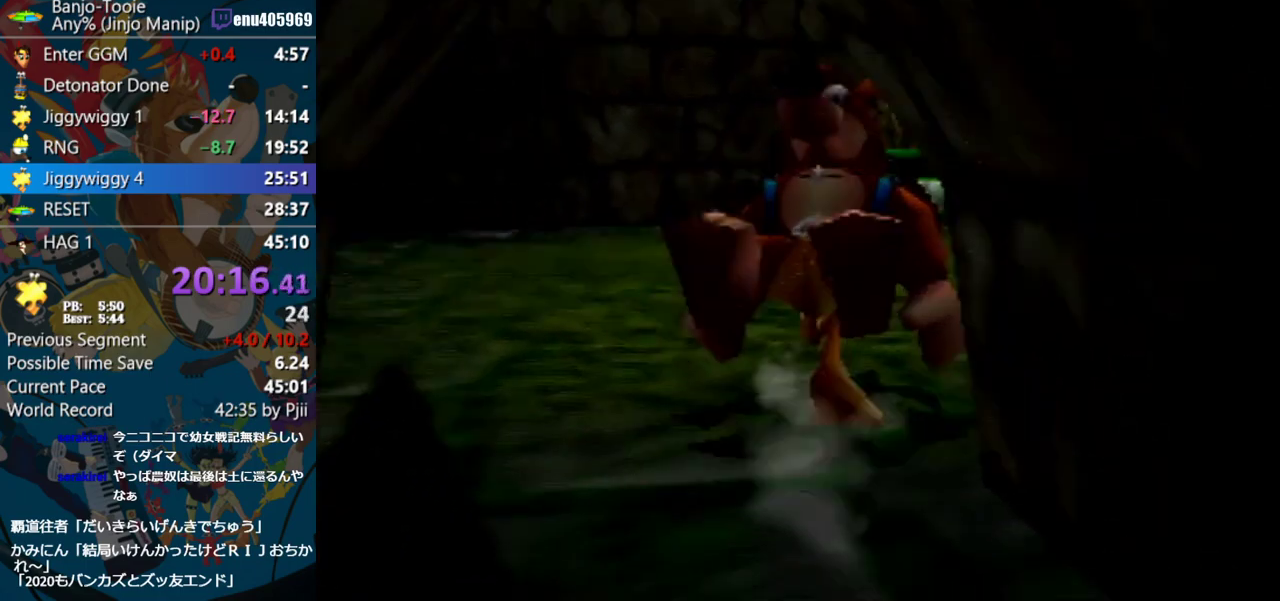
{"buttons": ["Z"], "left_stick": "up", "events": []}
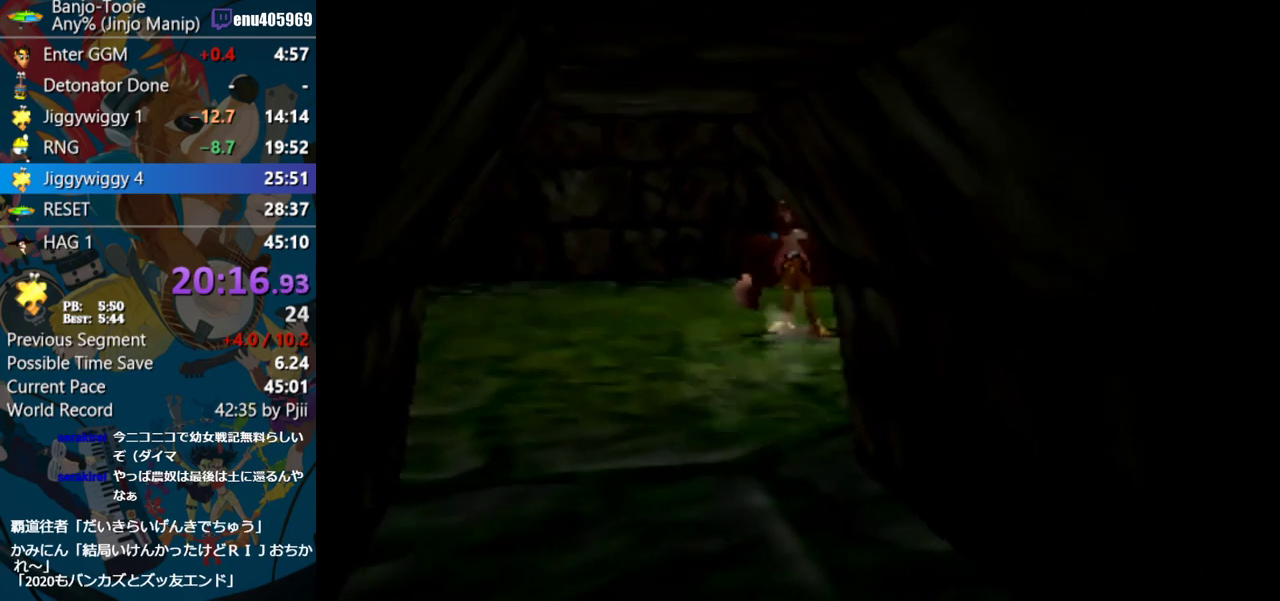
{"buttons": ["Z"], "left_stick": "up", "events": []}
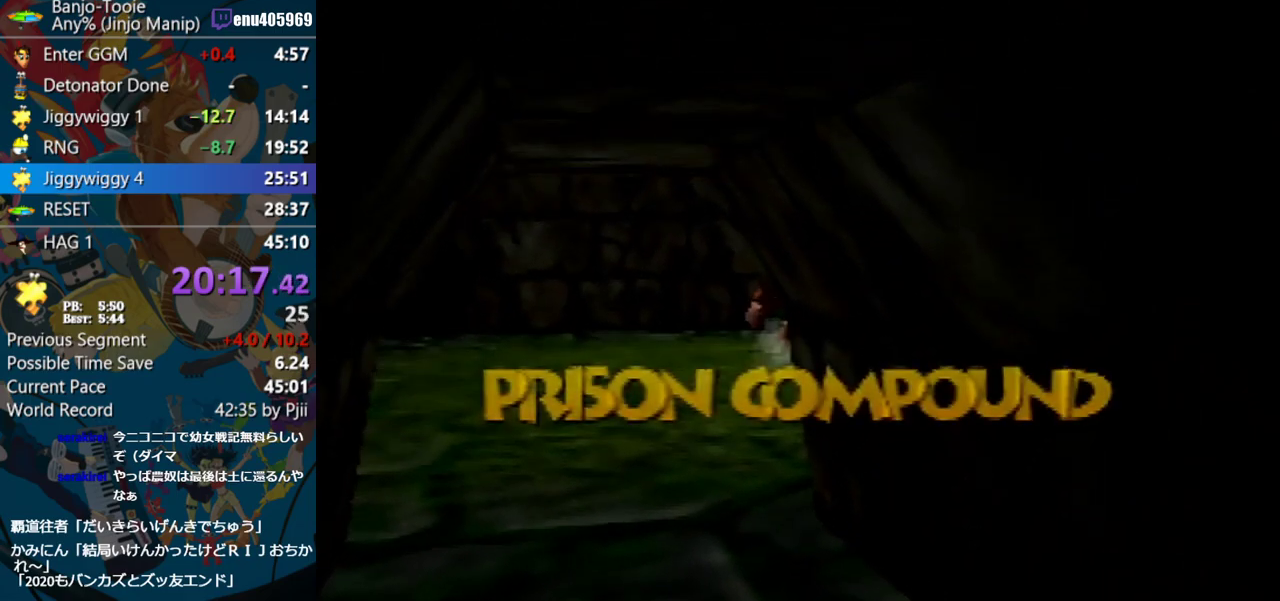
{"buttons": ["Z"], "left_stick": "up", "events": []}
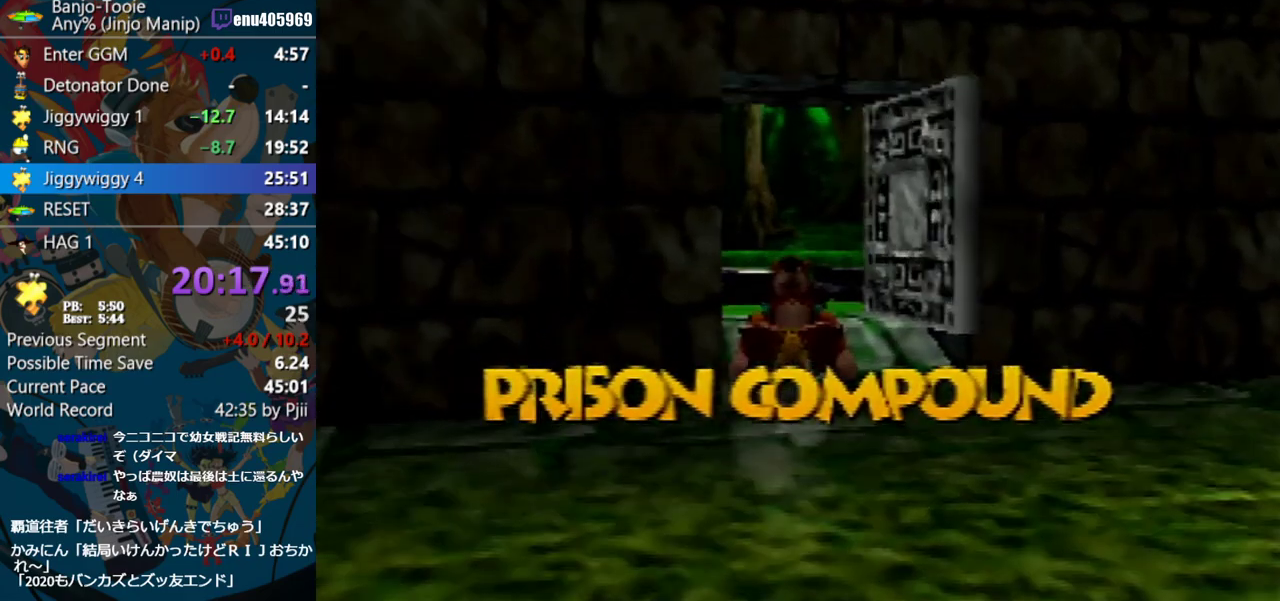
{"buttons": ["Z", "C_RIGHT"], "left_stick": "up-left", "events": [[117, "C_RIGHT", "down"], [183, "left_stick", "up-left"]]}
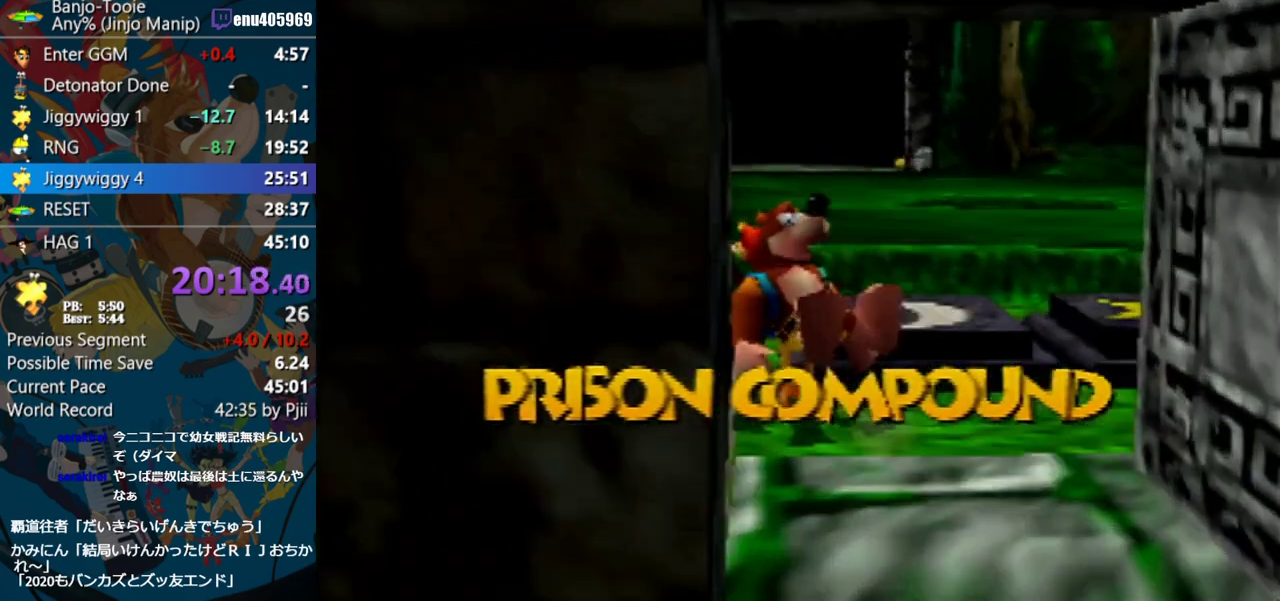
{"buttons": ["Z", "C_RIGHT"], "left_stick": "up-left", "events": []}
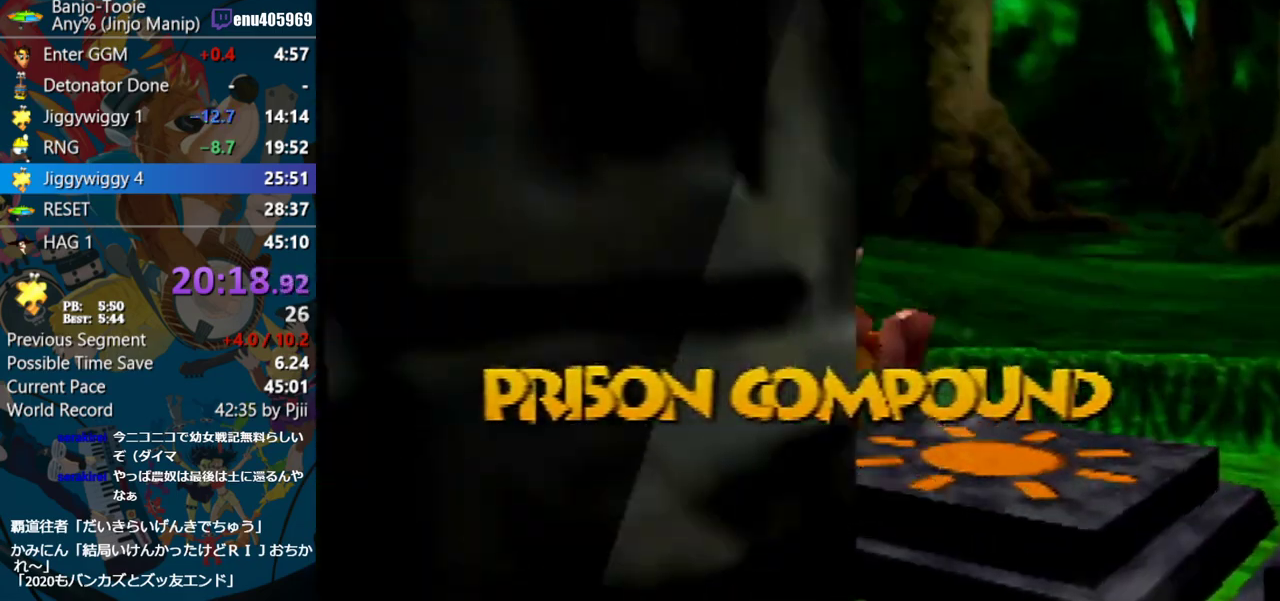
{"buttons": ["Z", "C_RIGHT"], "left_stick": "up", "events": [[250, "left_stick", "up"]]}
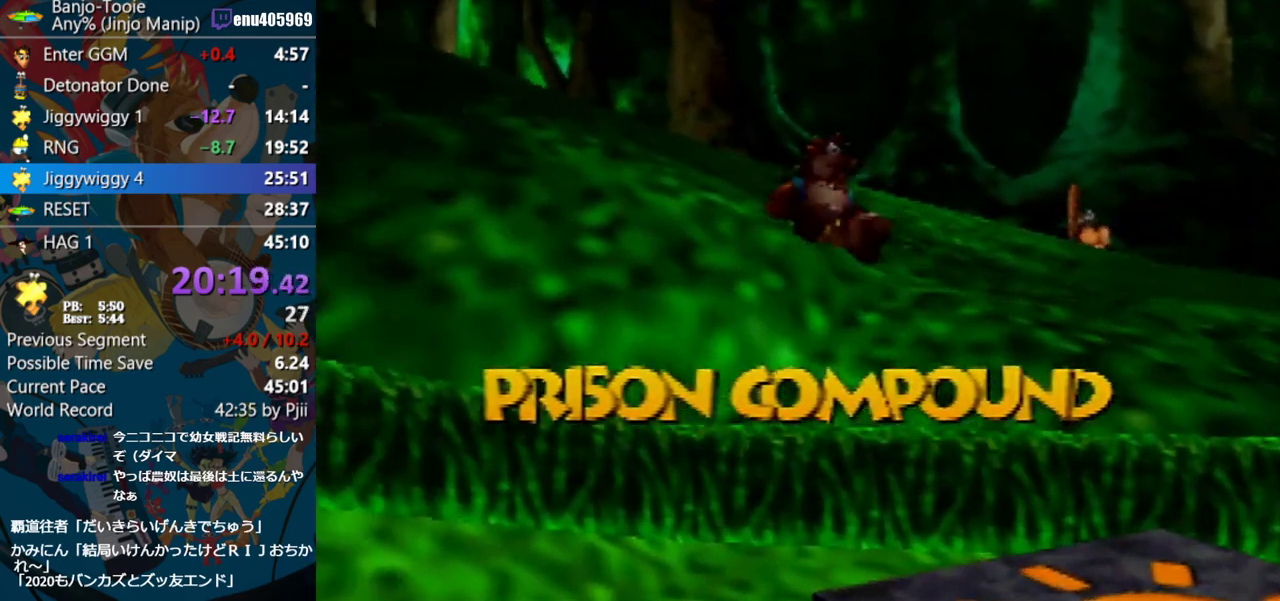
{"buttons": ["Z", "C_RIGHT"], "left_stick": "up-left", "events": [[83, "left_stick", "up-left"]]}
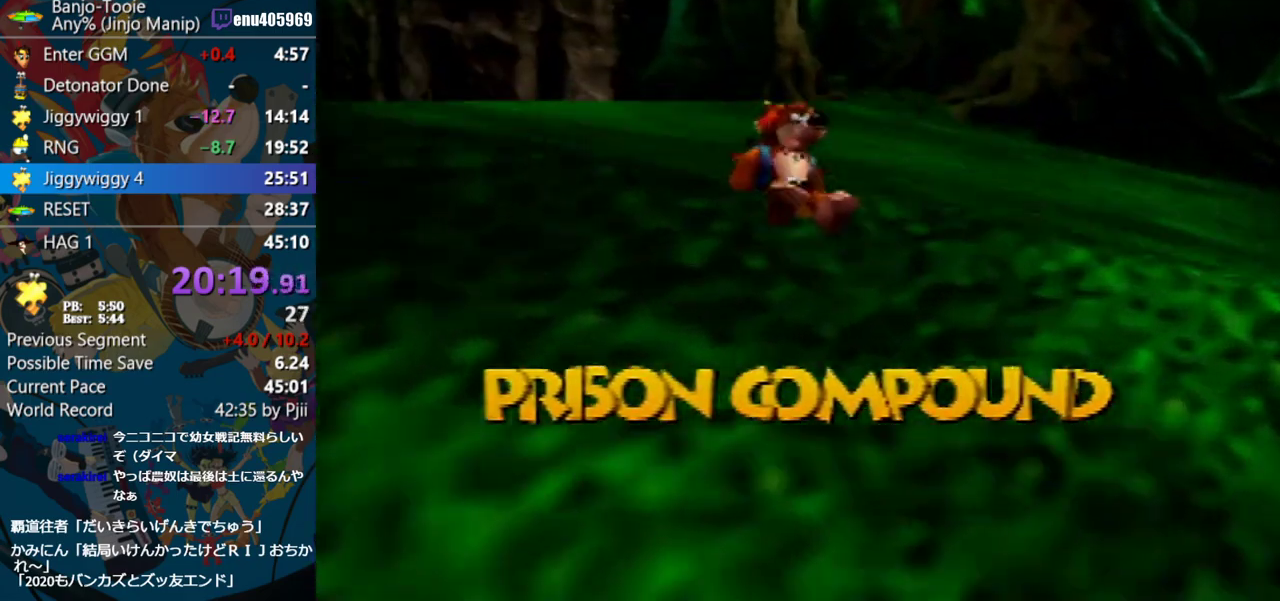
{"buttons": ["Z"], "left_stick": "up", "events": [[17, "left_stick", "up"], [117, "C_RIGHT", "up"]]}
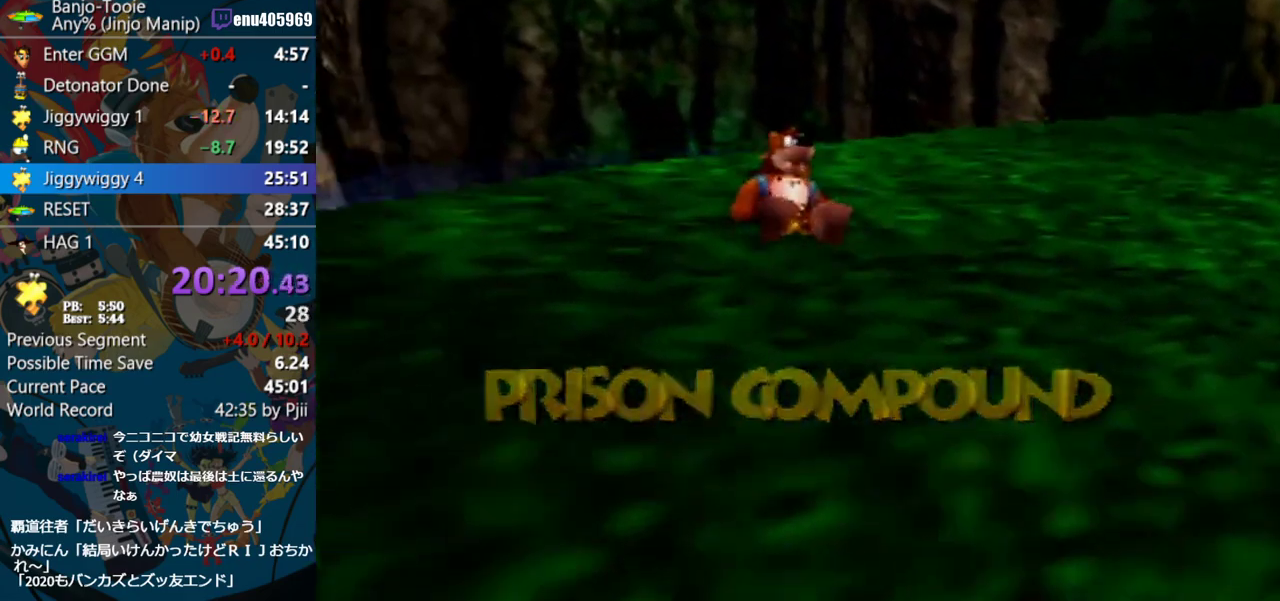
{"buttons": ["A", "Z"], "left_stick": "up", "events": [[217, "A", "down"]]}
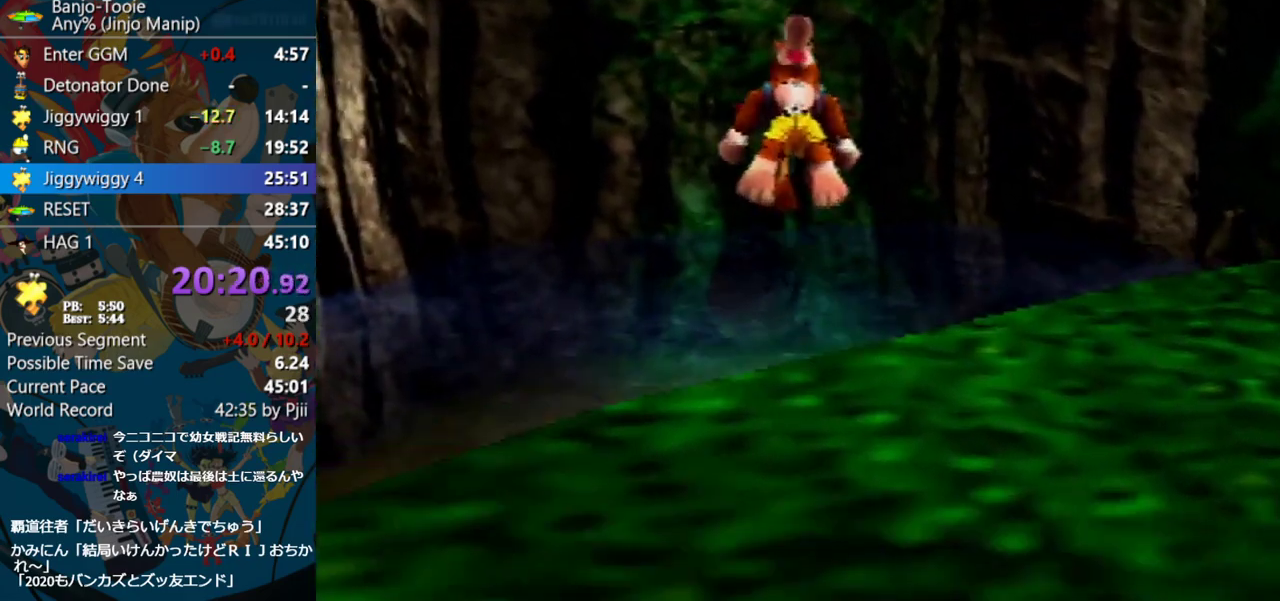
{"buttons": ["A", "Z"], "left_stick": "up", "events": []}
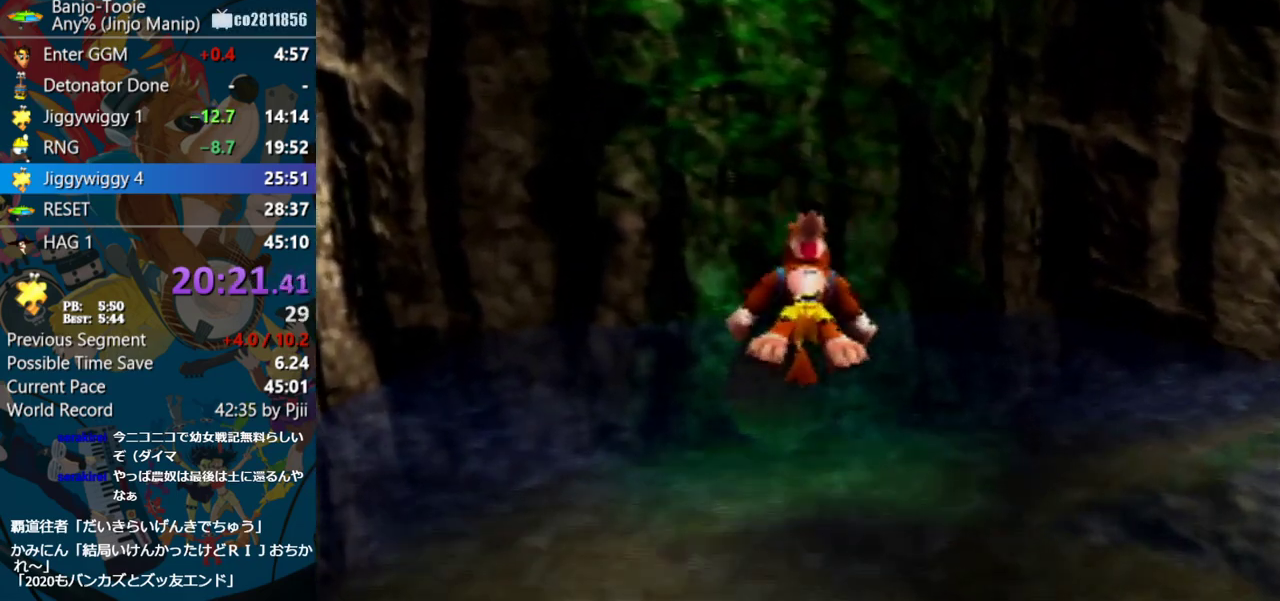
{"buttons": ["A", "Z"], "left_stick": "up", "events": []}
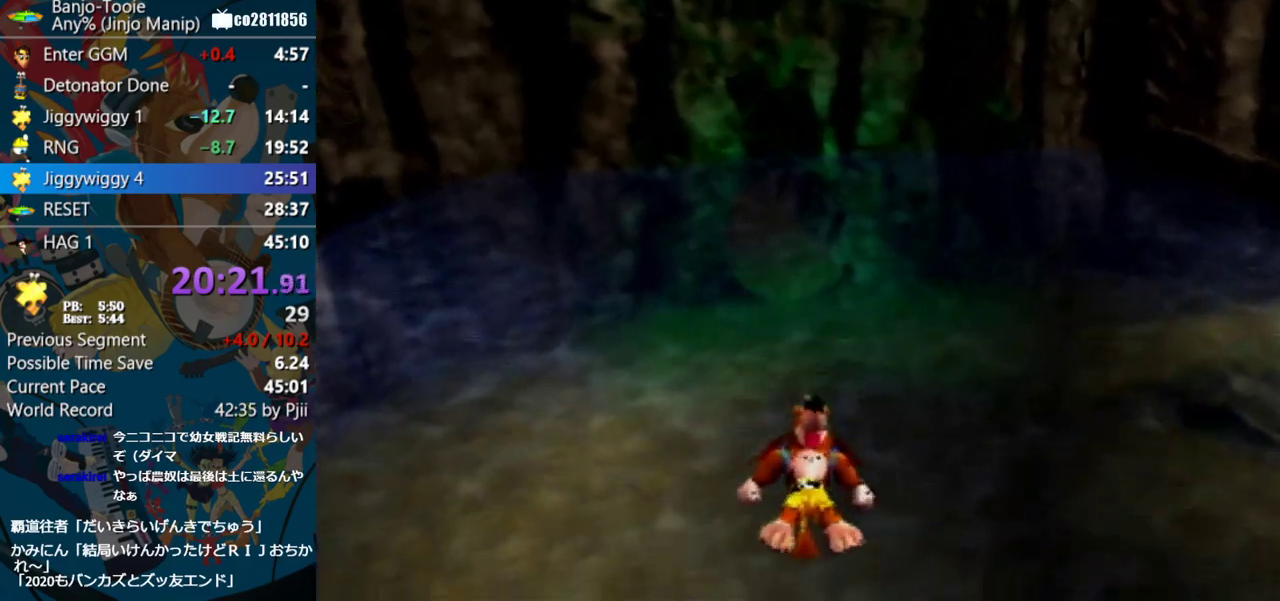
{"buttons": [], "left_stick": "up", "events": [[300, "A", "up"], [483, "Z", "up"]]}
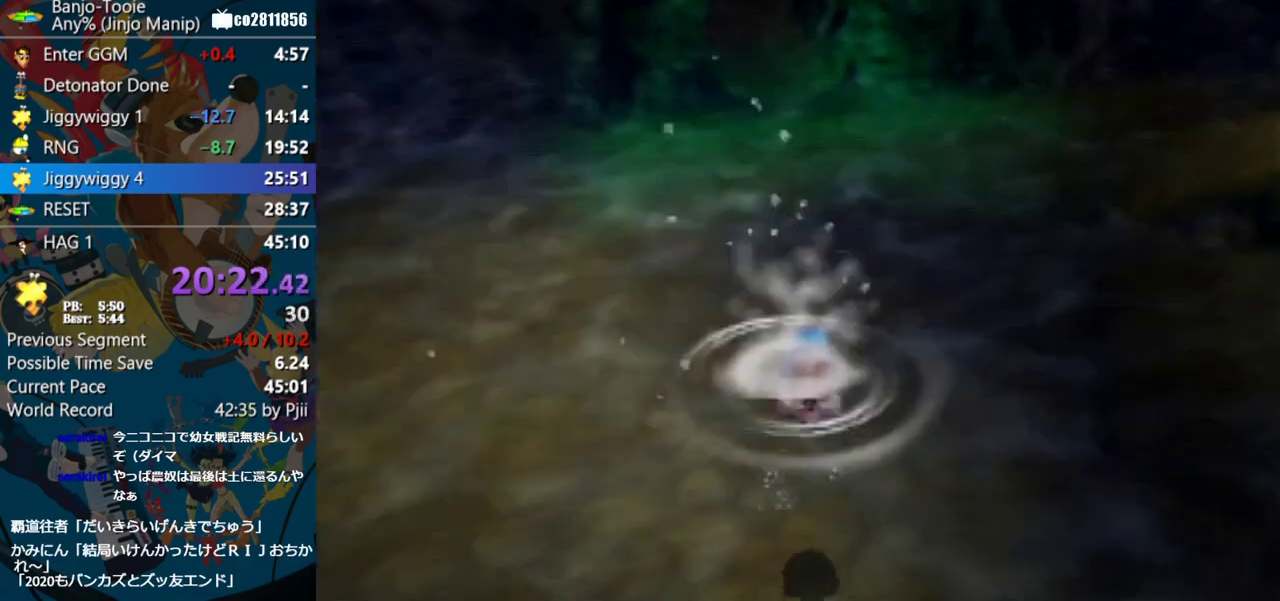
{"buttons": ["B"], "left_stick": "up", "events": [[233, "B", "down"], [417, "B", "up"], [467, "B", "down"]]}
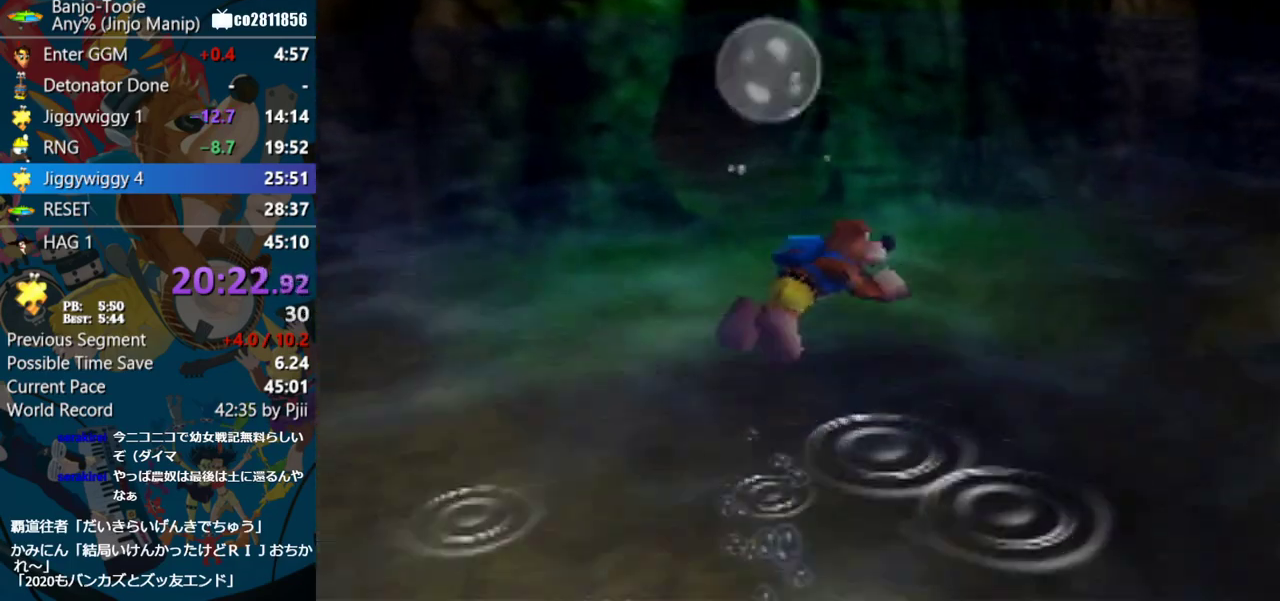
{"buttons": [], "left_stick": "up", "events": [[67, "B", "up"], [100, "B", "down"], [200, "B", "up"], [250, "B", "down"], [317, "B", "up"], [400, "B", "down"], [483, "B", "up"]]}
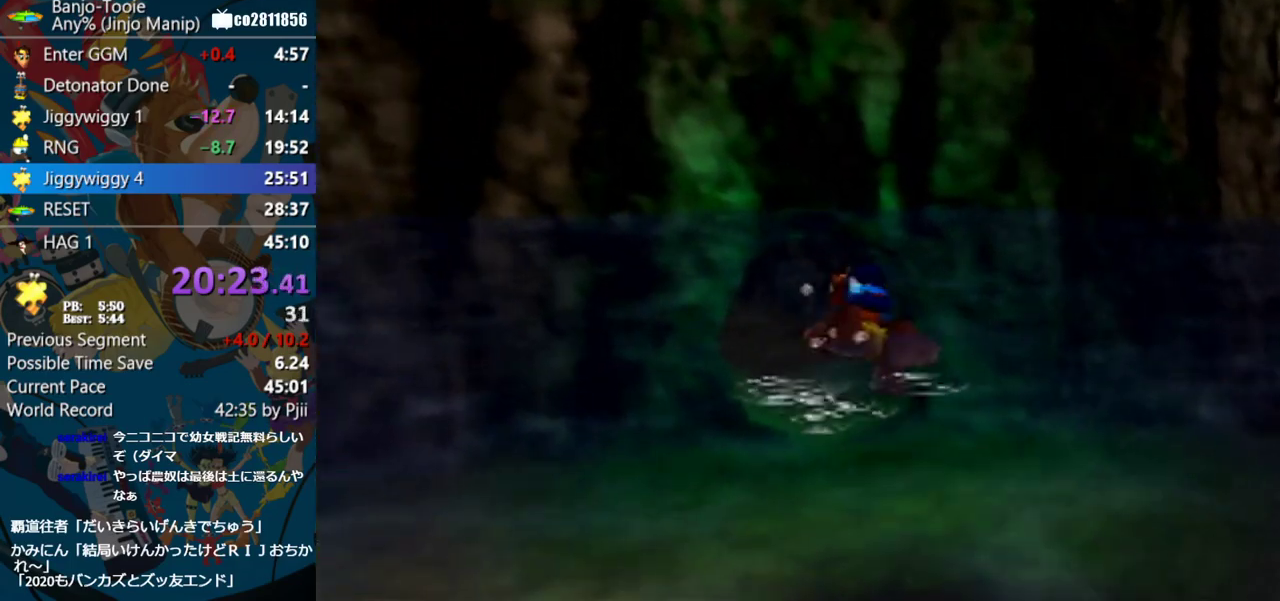
{"buttons": ["B", "R1"], "left_stick": "center"}
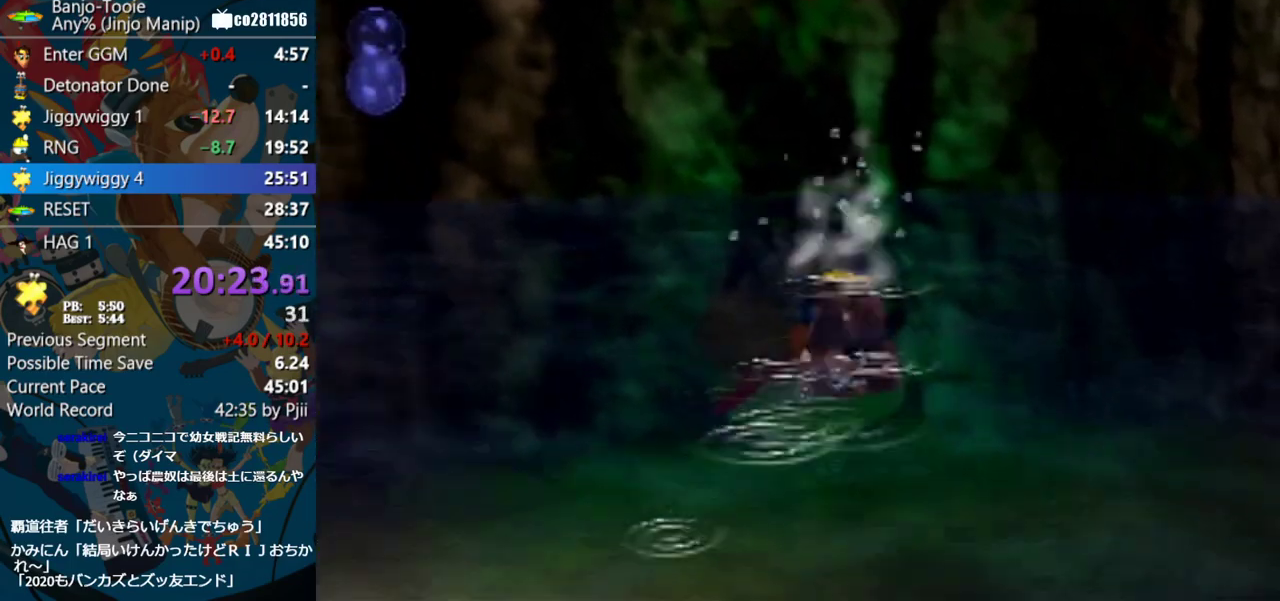
{"buttons": ["B", "R1"], "left_stick": "down", "events": [[33, "left_stick", "down"]]}
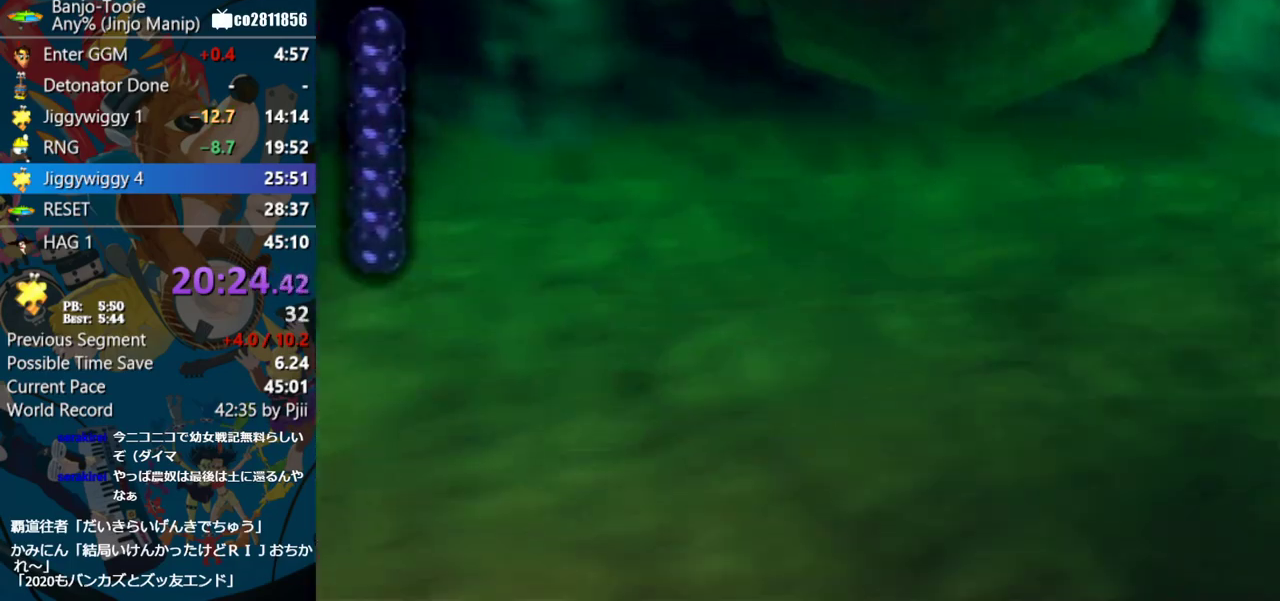
{"buttons": ["B"], "left_stick": "center", "events": [[167, "left_stick", "center"], [500, "R1", "up"]]}
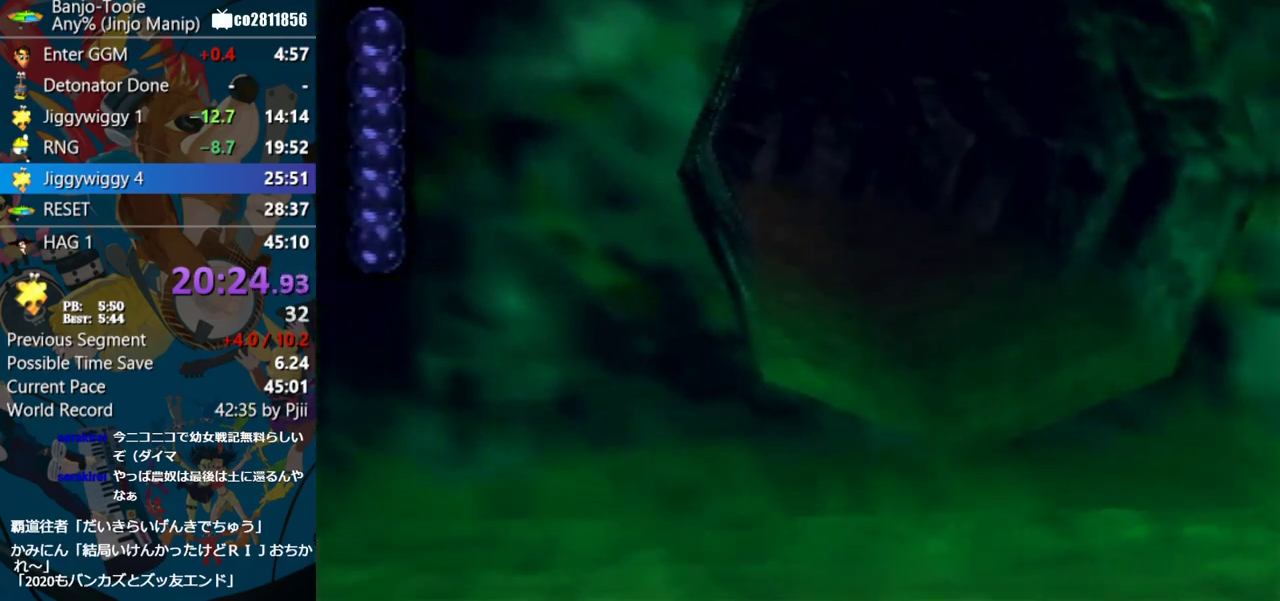
{"buttons": ["B"], "left_stick": "center", "events": [[133, "R1", "down"], [217, "R1", "up"]]}
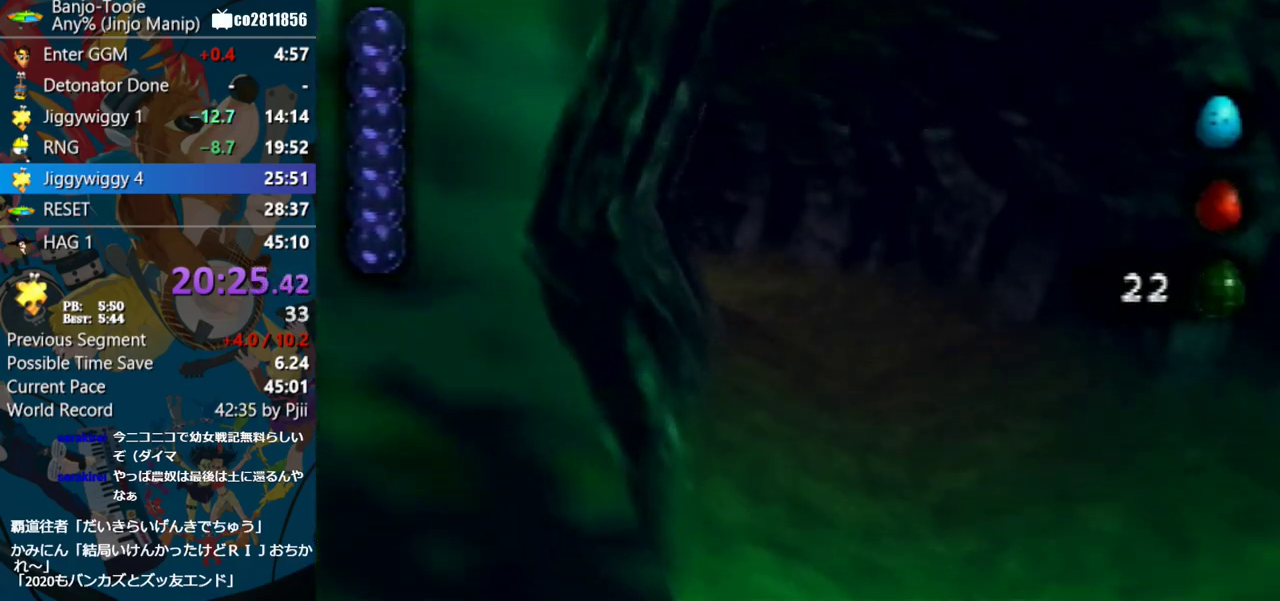
{"buttons": ["B"], "left_stick": "center", "events": [[283, "R1", "down"], [367, "R1", "up"]]}
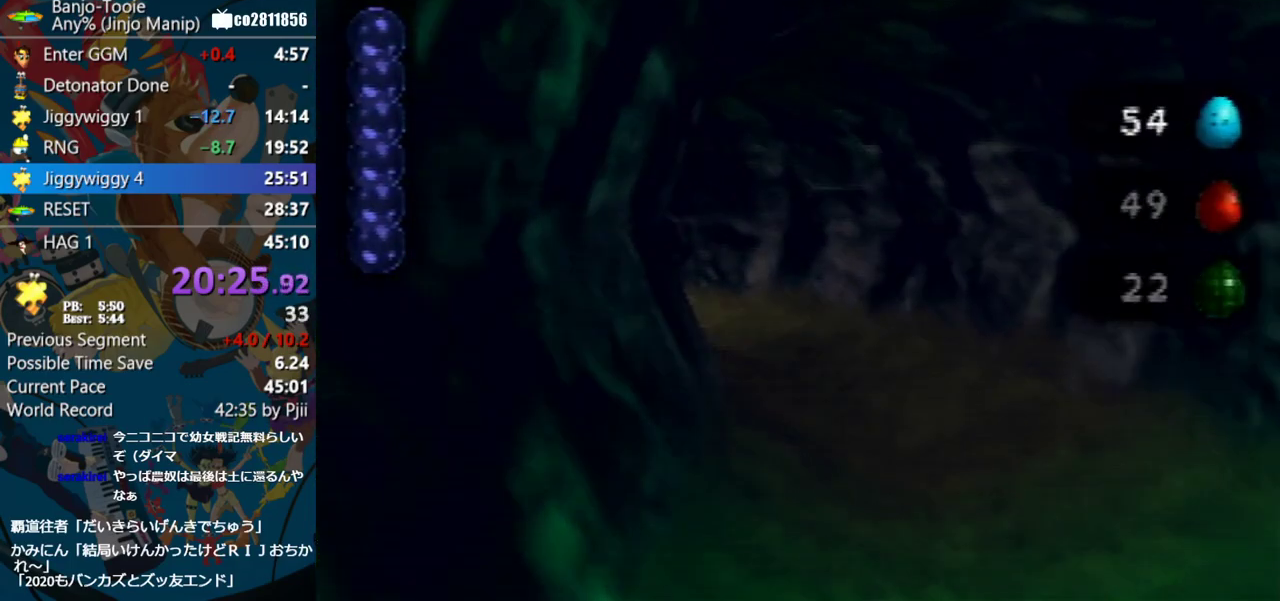
{"buttons": ["B"], "left_stick": "center", "events": []}
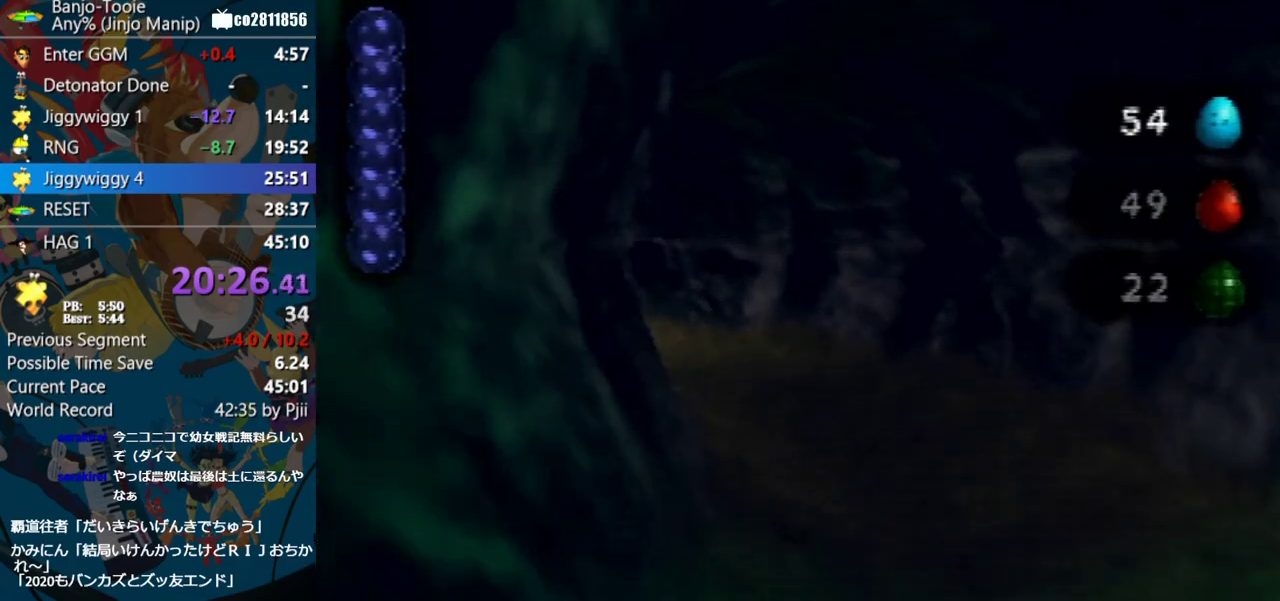
{"buttons": ["B"], "left_stick": "center", "events": []}